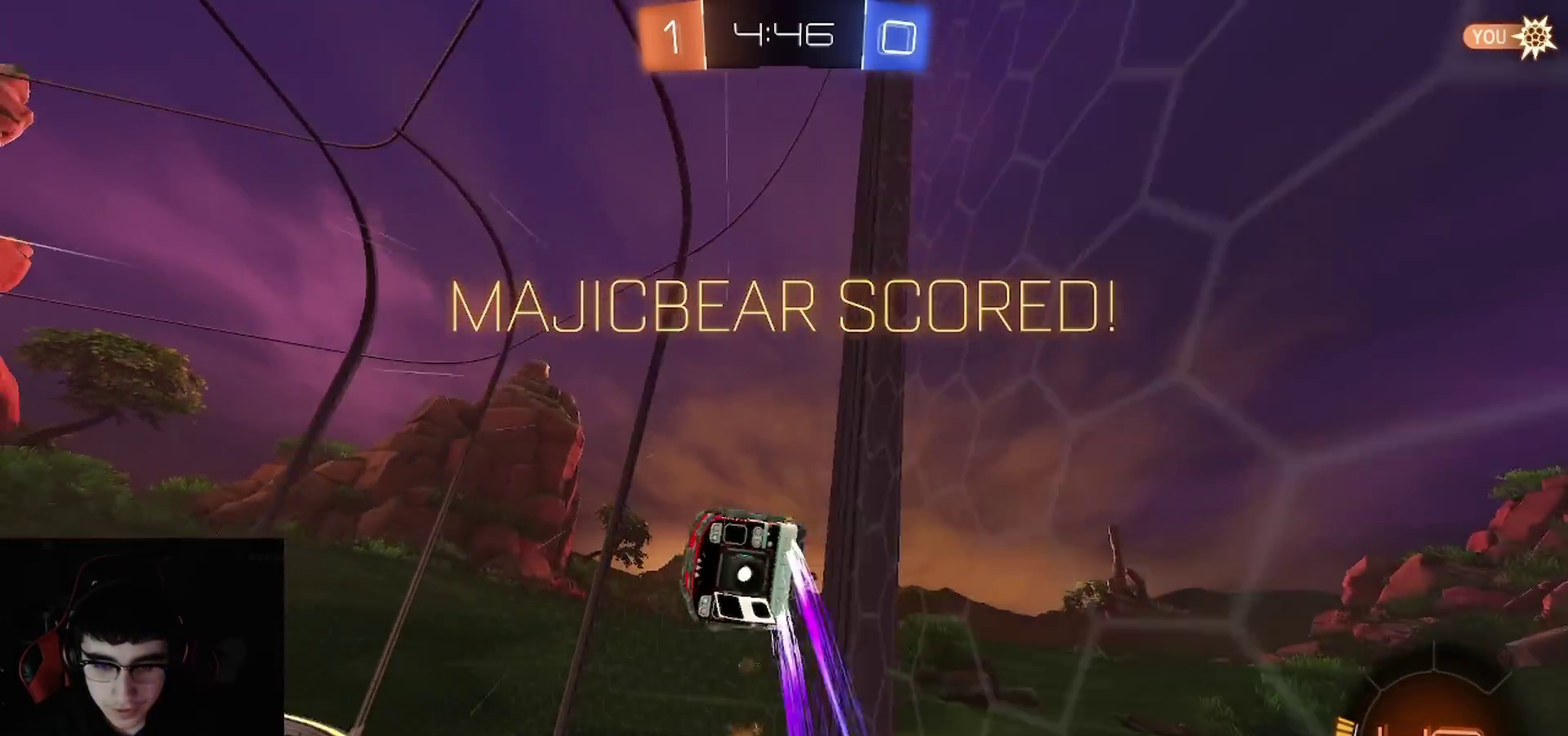
Gameplay with a controller (PlayStation layout); each line is a JSON object with the inputs held at the frame after it. "events" lists button and stick changes between this image and that frame as [ms after this image, input, new state], when the widget could be followed in between.
{"buttons": ["R1", "R2"], "left_stick": "left", "right_stick": "center", "events": [[83, "SQUARE", "down"], [83, "left_stick", "up-left"], [250, "SQUARE", "up"], [283, "left_stick", "left"]]}
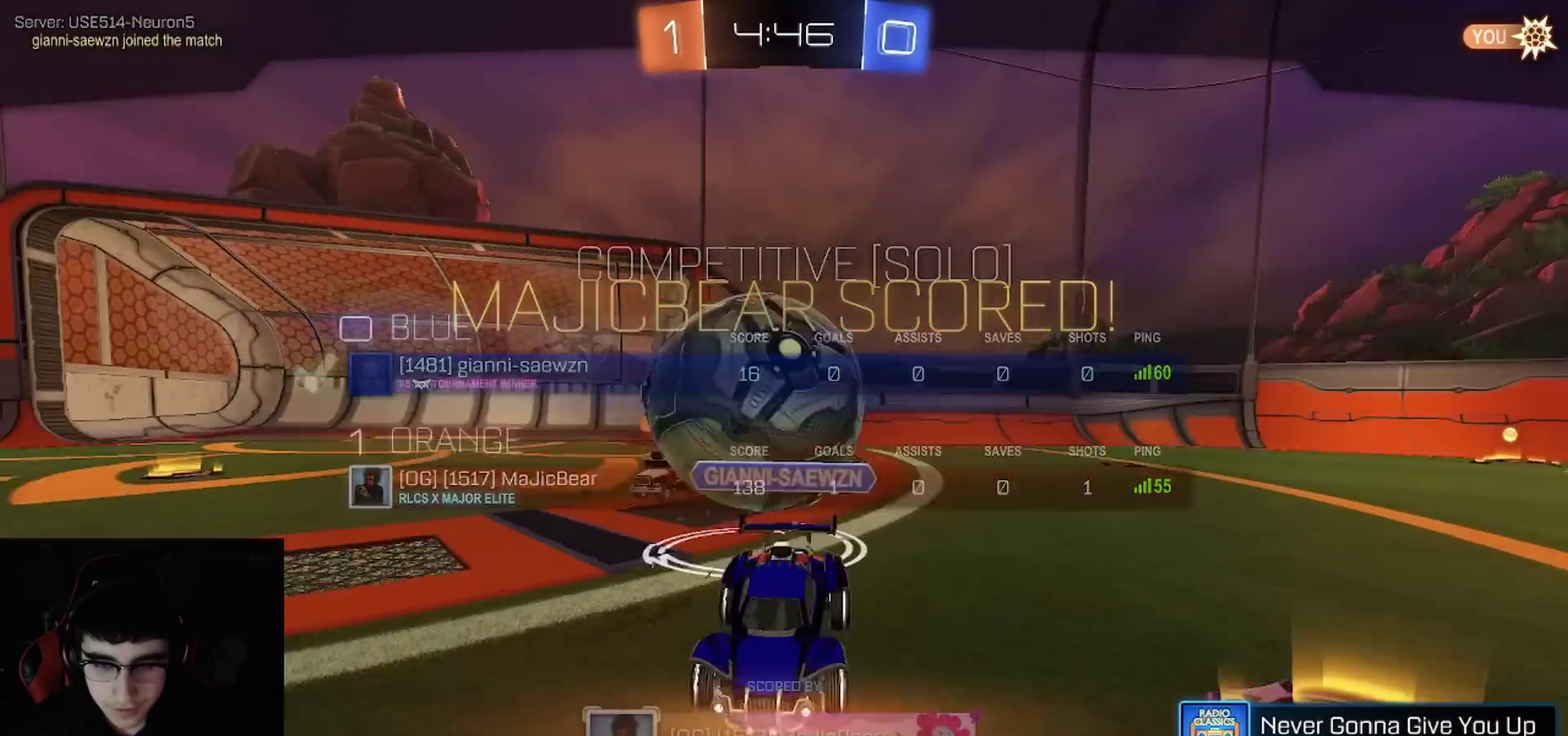
{"buttons": [], "left_stick": "center", "right_stick": "center", "events": [[17, "R1", "up"], [33, "R2", "up"], [83, "left_stick", "center"]]}
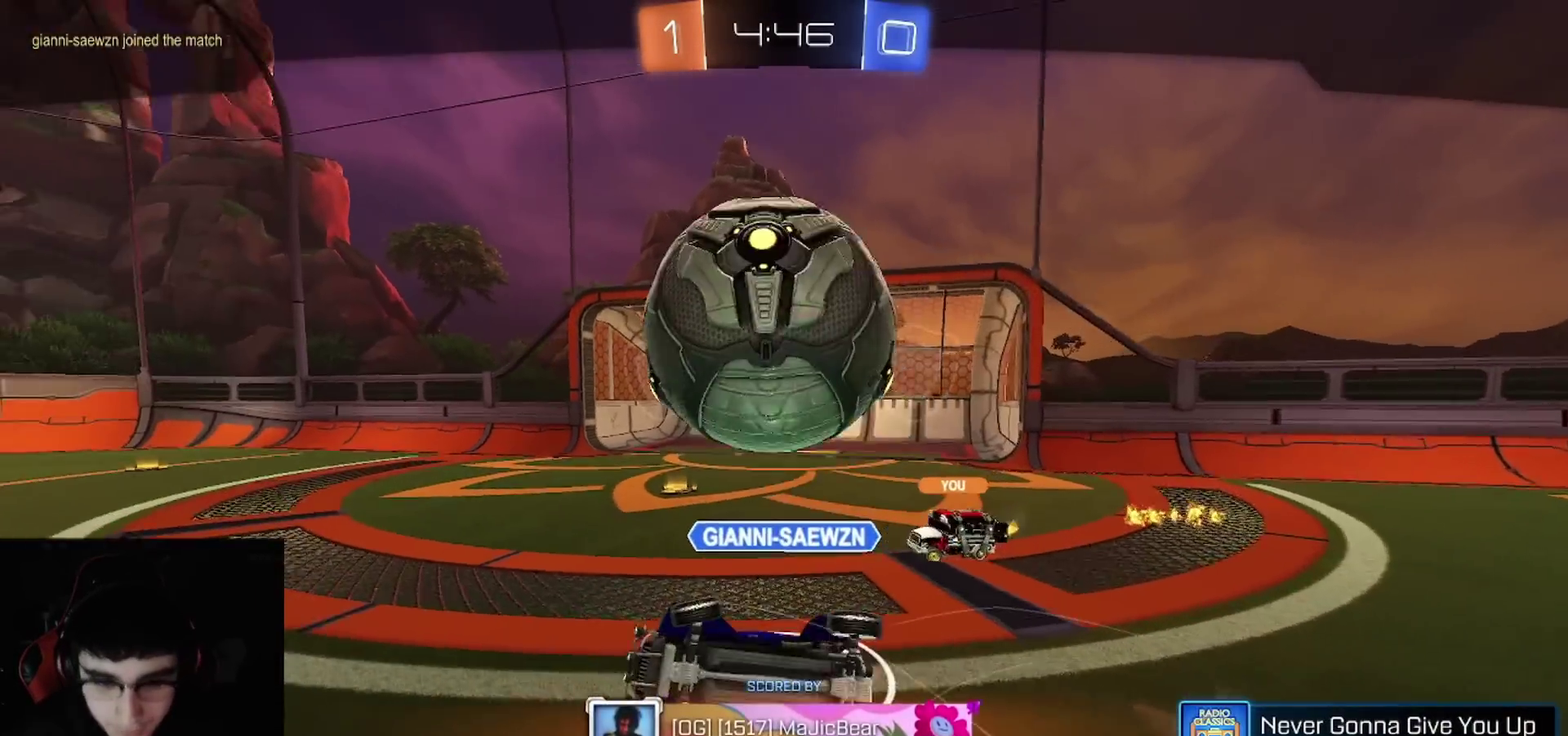
{"buttons": ["CROSS"], "left_stick": "center", "right_stick": "center", "events": [[17, "SQUARE", "down"], [83, "CROSS", "down"], [183, "SQUARE", "up"], [250, "CROSS", "up"], [333, "CROSS", "down"], [350, "SQUARE", "down"], [483, "SQUARE", "up"]]}
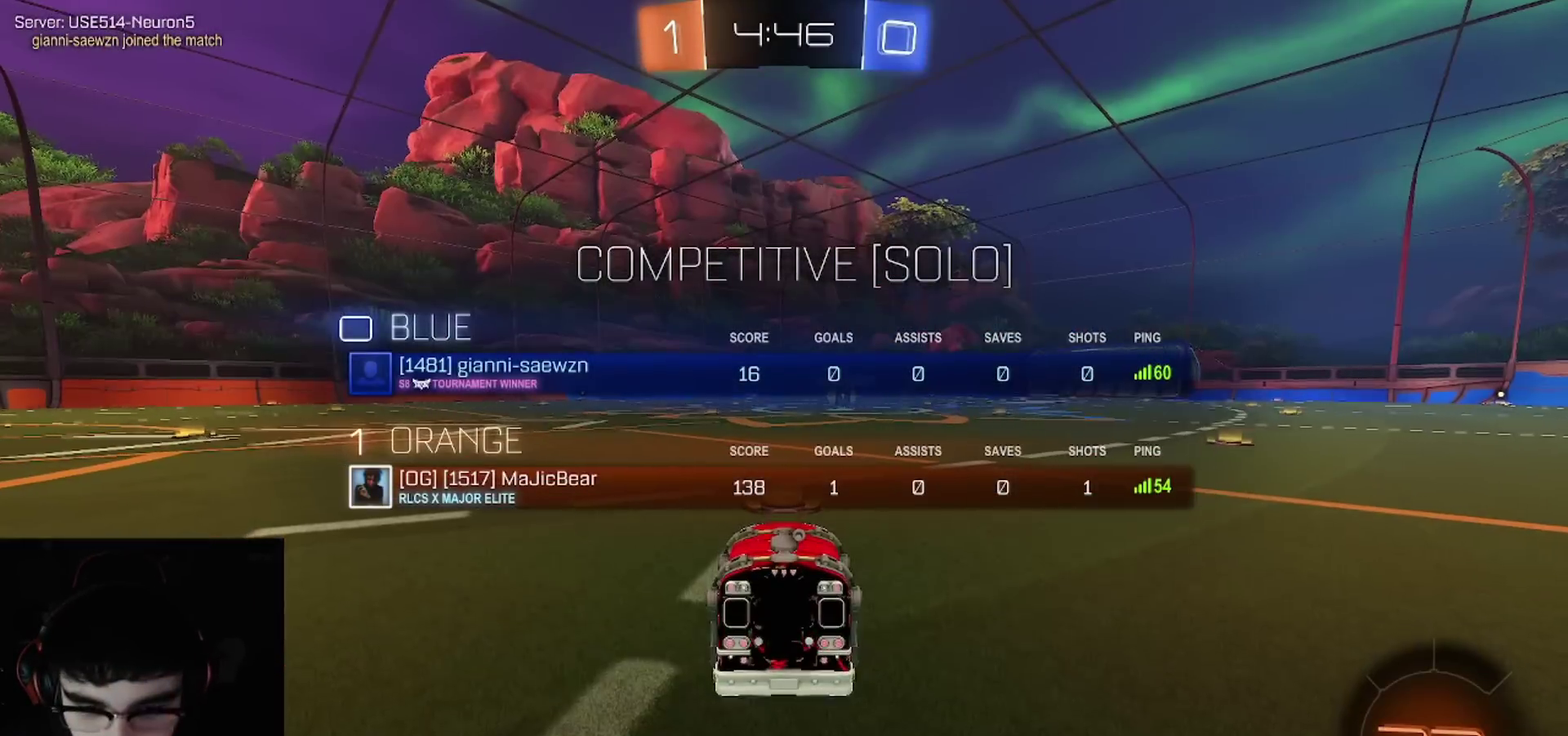
{"buttons": [], "left_stick": "center", "right_stick": "center", "events": [[17, "CROSS", "up"], [100, "CROSS", "down"], [133, "SQUARE", "down"], [217, "SQUARE", "up"], [250, "CROSS", "up"]]}
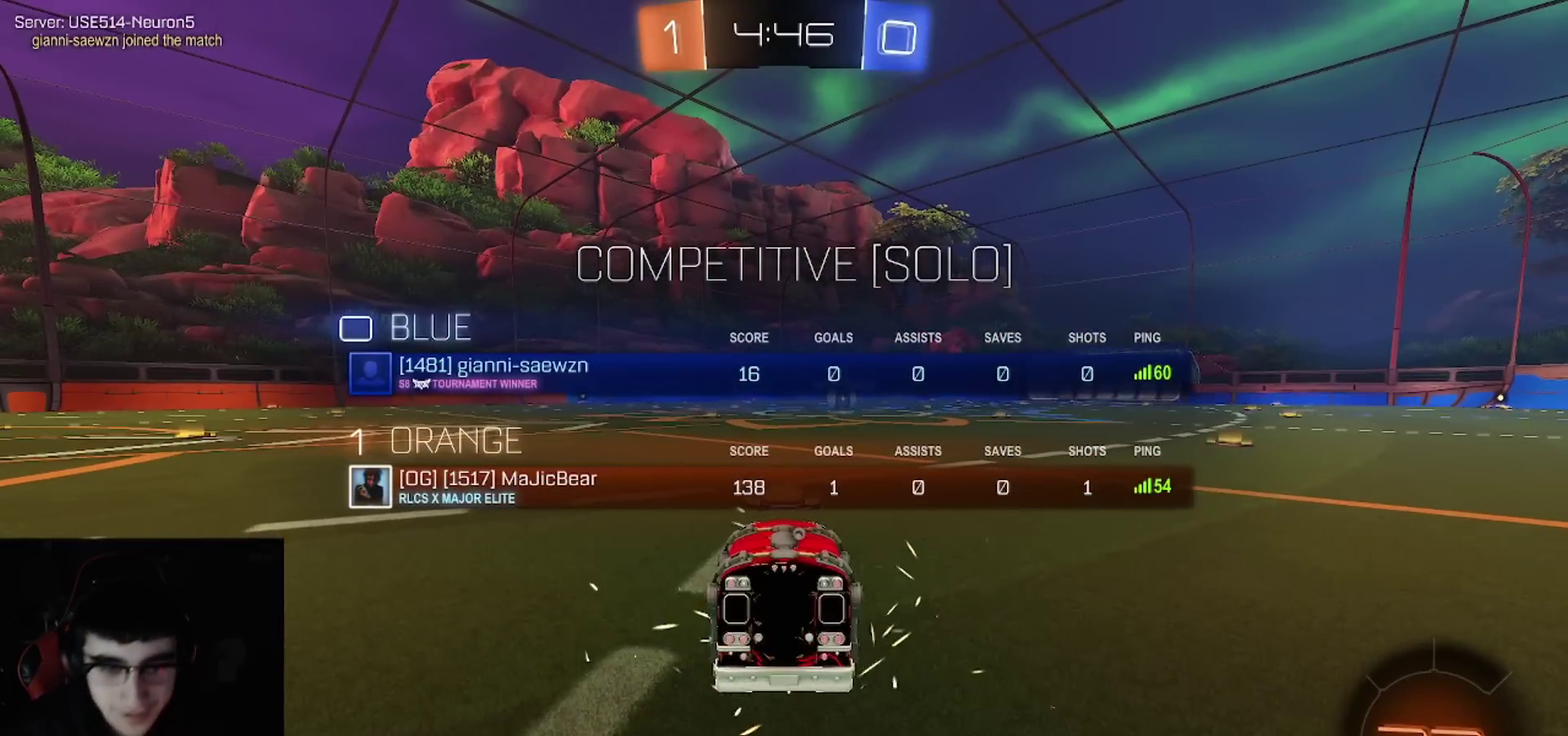
{"buttons": [], "left_stick": "center", "right_stick": "center", "events": []}
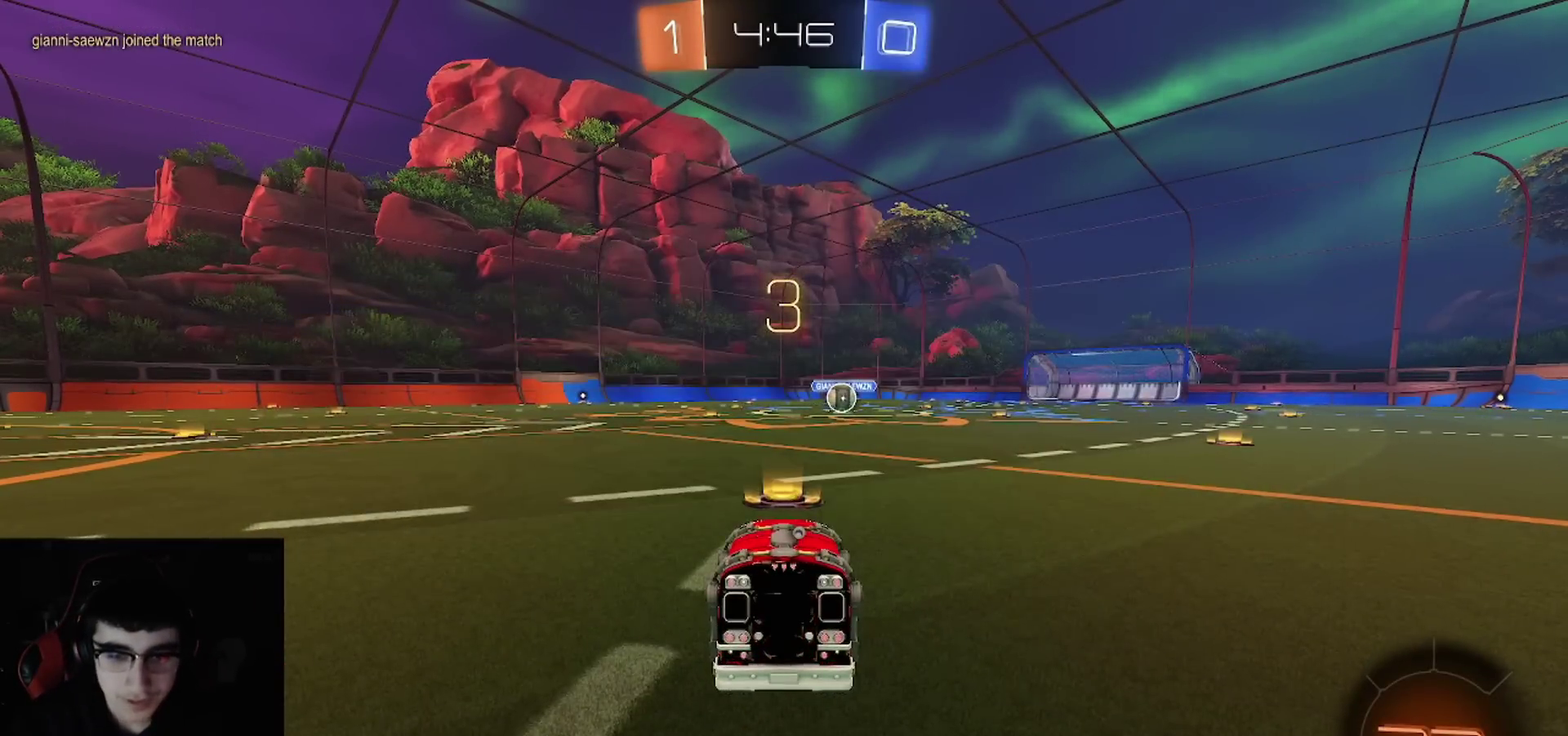
{"buttons": ["CROSS", "SQUARE", "TRIANGLE", "R2"], "left_stick": "center", "right_stick": "center", "events": [[217, "CROSS", "down"], [233, "SQUARE", "down"], [267, "TRIANGLE", "down"], [350, "CROSS", "up"], [350, "SQUARE", "up"], [383, "TRIANGLE", "up"], [417, "CROSS", "down"], [450, "R2", "down"], [467, "SQUARE", "down"], [467, "TRIANGLE", "down"]]}
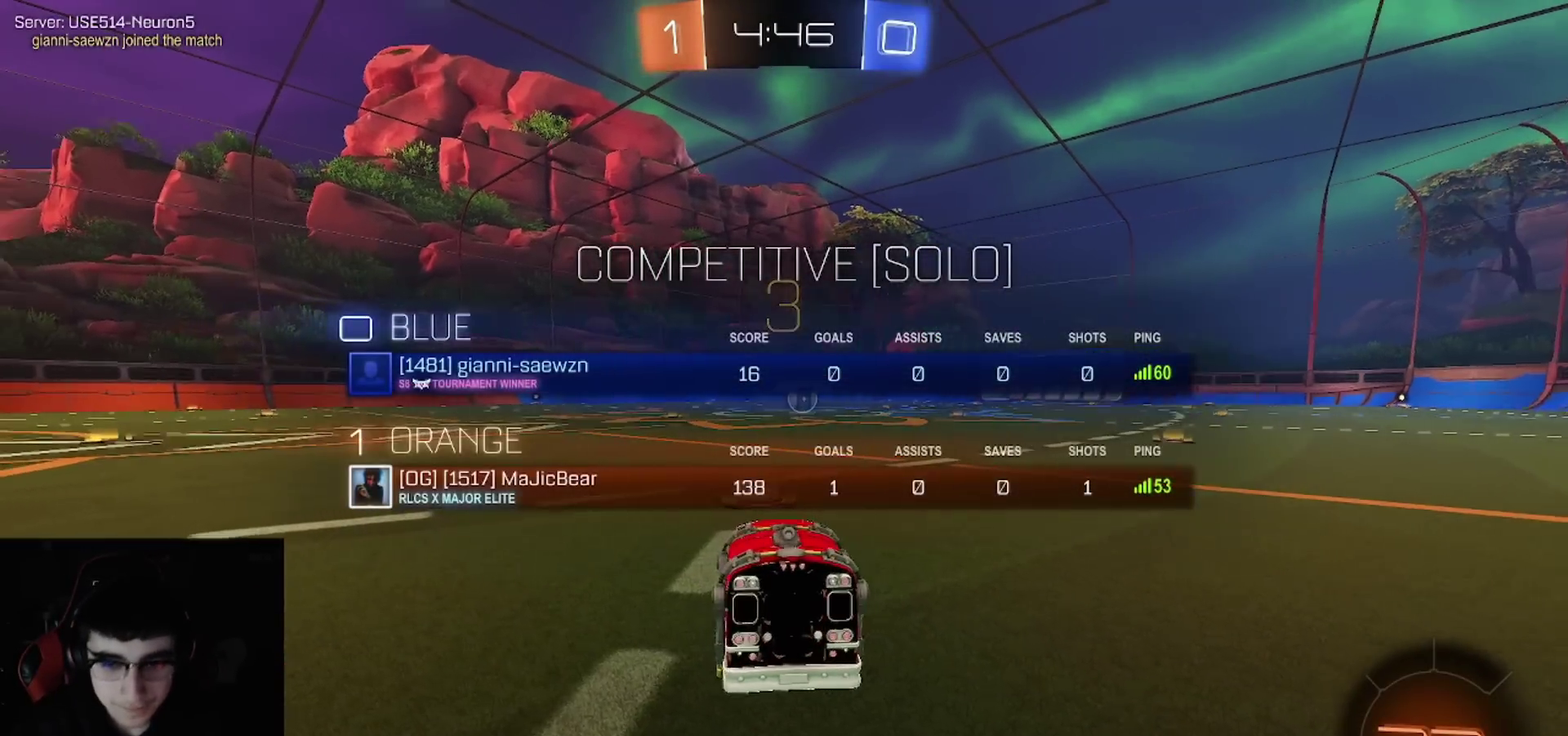
{"buttons": ["R2"], "left_stick": "center", "right_stick": "center", "events": [[50, "CROSS", "up"], [67, "SQUARE", "up"], [100, "TRIANGLE", "up"], [300, "R3", "down"], [400, "R3", "up"]]}
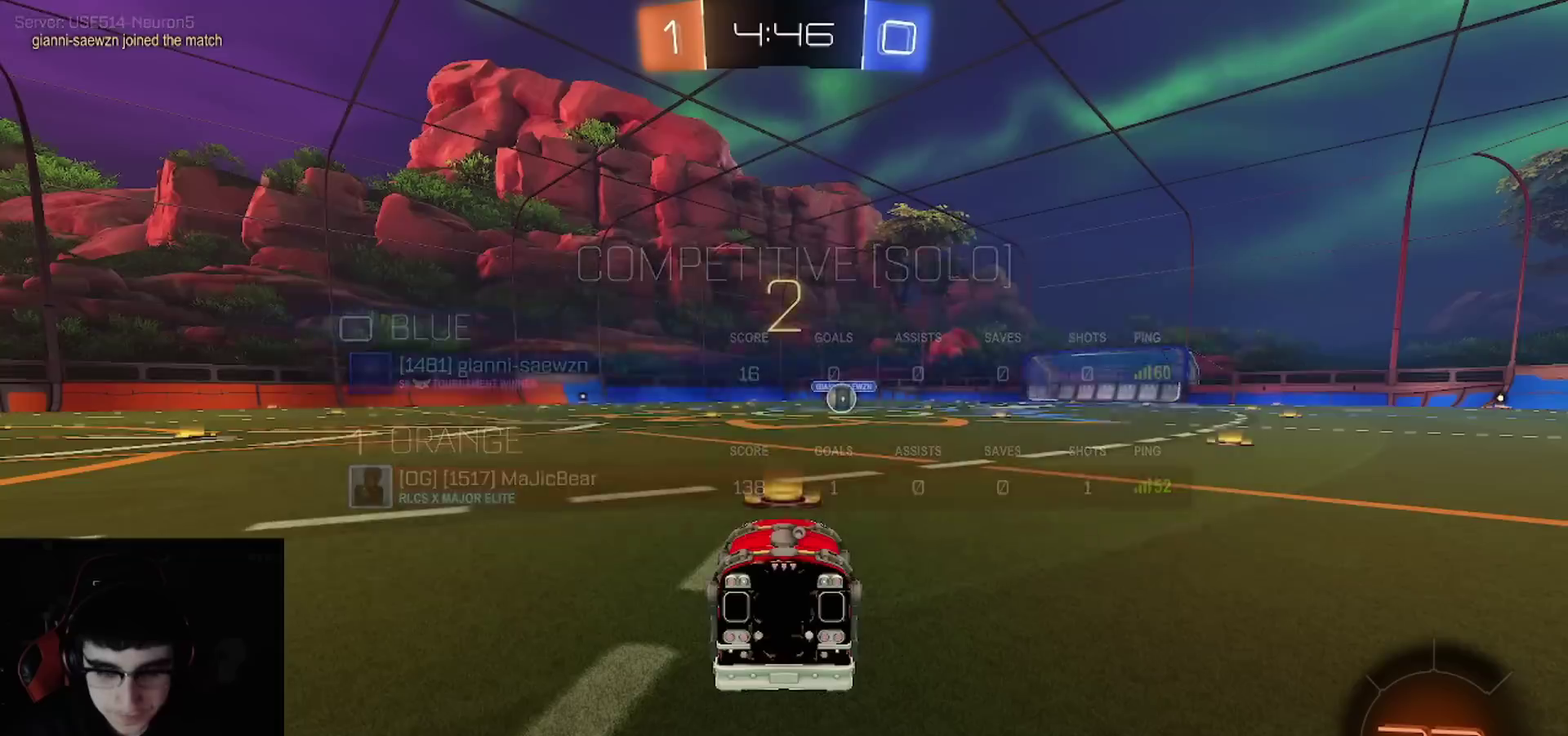
{"buttons": ["TRIANGLE", "R1", "R2"], "left_stick": "up-right", "right_stick": "center", "events": [[150, "TRIANGLE", "down"], [200, "SQUARE", "down"], [267, "TRIANGLE", "up"], [283, "CROSS", "down"], [283, "SQUARE", "up"], [350, "SQUARE", "down"], [400, "CROSS", "up"], [400, "TRIANGLE", "down"], [450, "SQUARE", "up"], [500, "R1", "down"], [500, "left_stick", "up-right"]]}
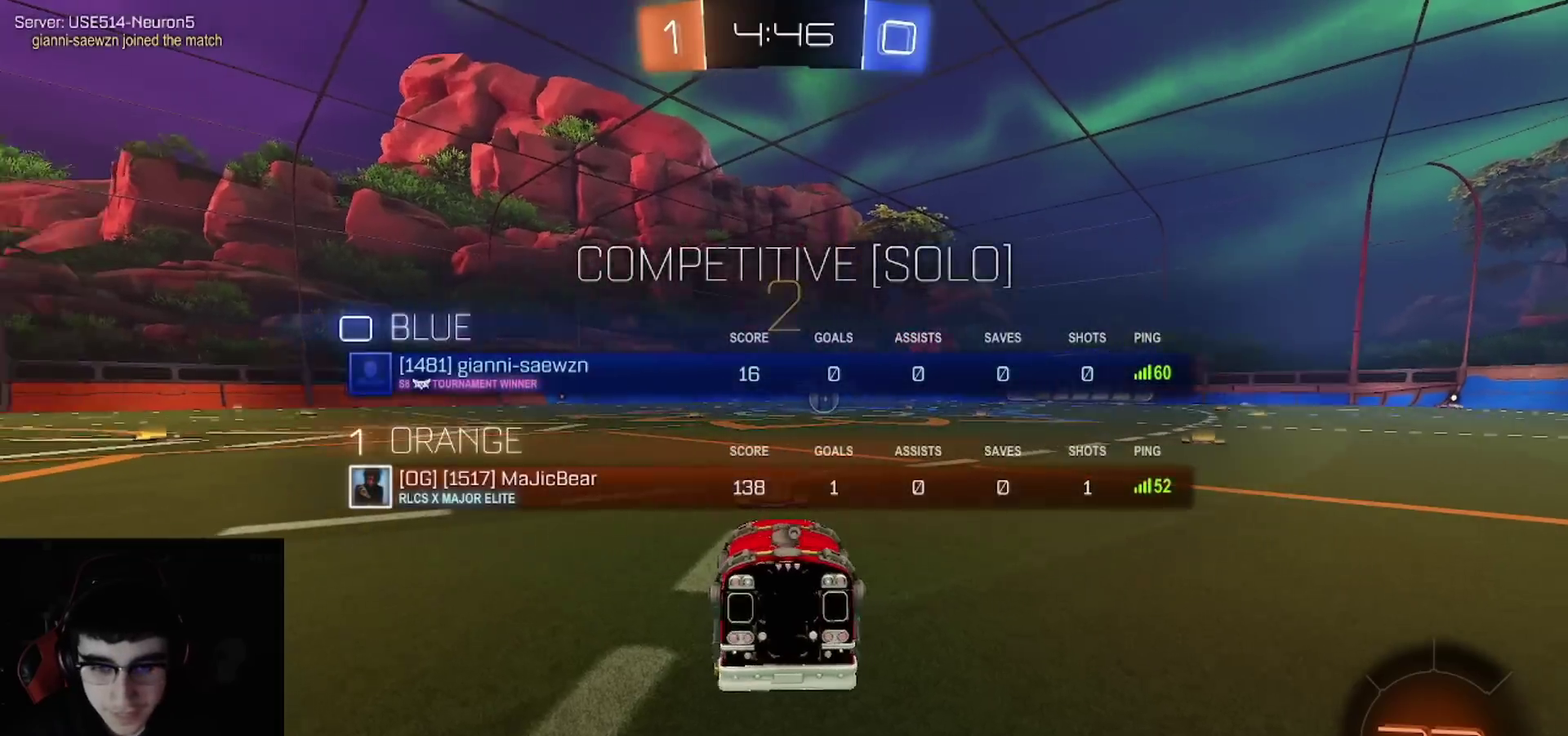
{"buttons": ["TRIANGLE", "R1", "R2"], "left_stick": "center", "right_stick": "center", "events": [[17, "TRIANGLE", "up"], [117, "TRIANGLE", "down"], [117, "left_stick", "center"], [233, "TRIANGLE", "up"], [300, "TRIANGLE", "down"], [400, "left_stick", "up-right"], [433, "TRIANGLE", "up"], [483, "left_stick", "center"], [500, "TRIANGLE", "down"]]}
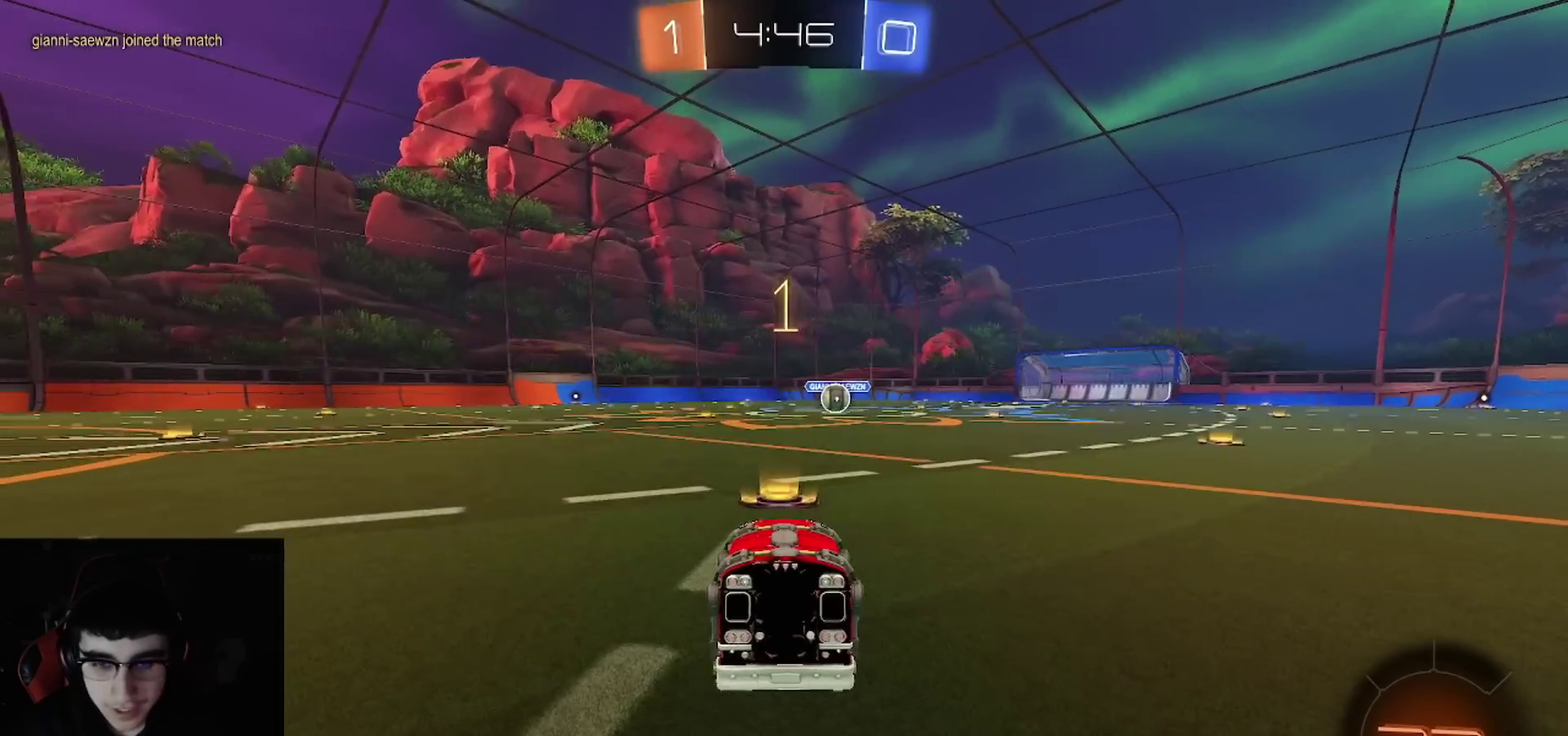
{"buttons": ["R1", "R2"], "left_stick": "center", "right_stick": "center", "events": [[100, "TRIANGLE", "up"], [183, "TRIANGLE", "down"], [267, "TRIANGLE", "up"], [350, "TRIANGLE", "down"], [433, "TRIANGLE", "up"]]}
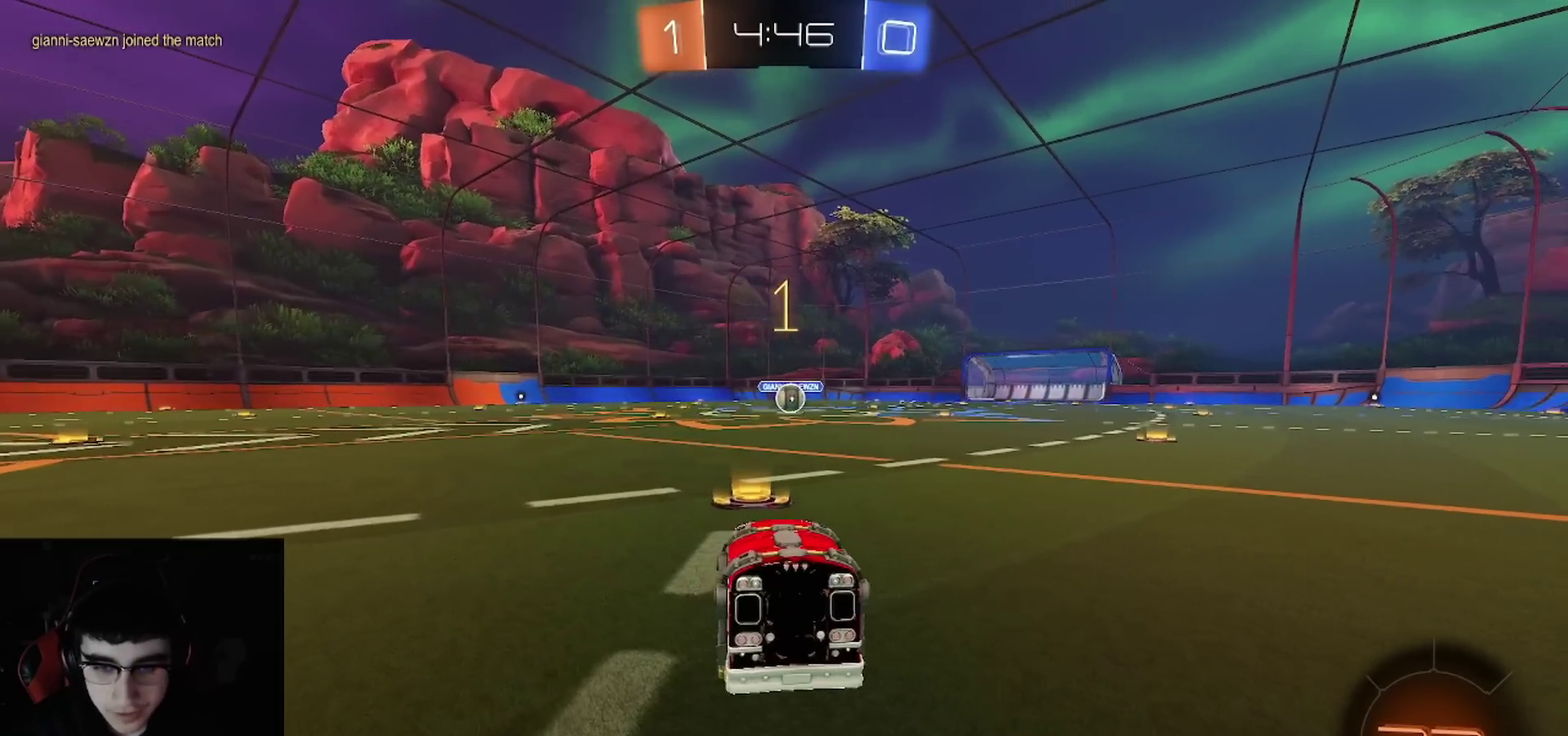
{"buttons": ["CROSS", "R1", "R2"], "left_stick": "right", "right_stick": "center", "events": [[417, "left_stick", "right"], [500, "CROSS", "down"]]}
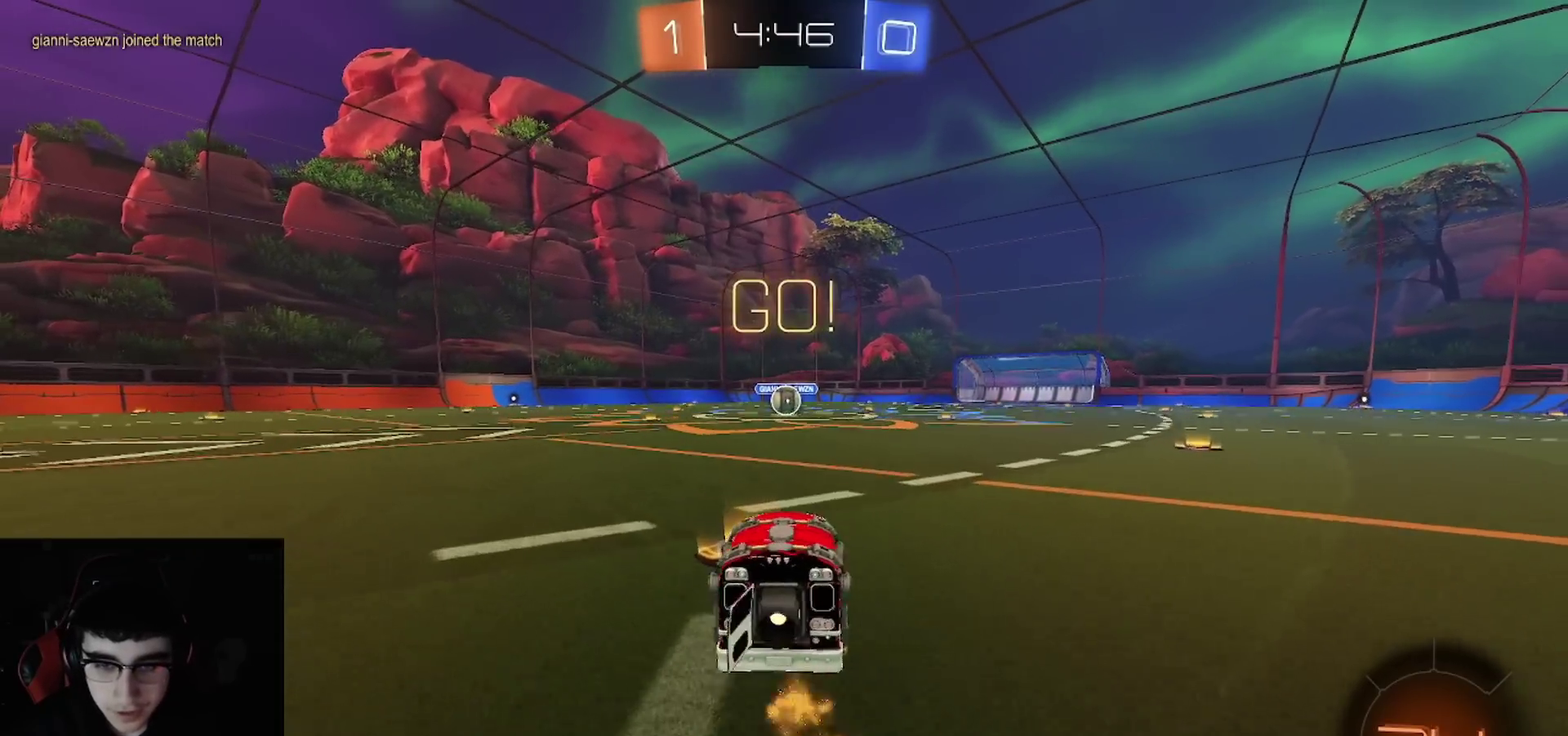
{"buttons": ["CIRCLE", "R1", "R2"], "left_stick": "down", "right_stick": "center", "events": [[67, "L1", "down"], [67, "left_stick", "up-left"], [83, "CROSS", "up"], [167, "CIRCLE", "down"], [167, "L1", "up"], [183, "TRIANGLE", "down"], [183, "left_stick", "down-right"], [233, "TRIANGLE", "up"], [250, "left_stick", "down"], [300, "TRIANGLE", "down"], [400, "TRIANGLE", "up"]]}
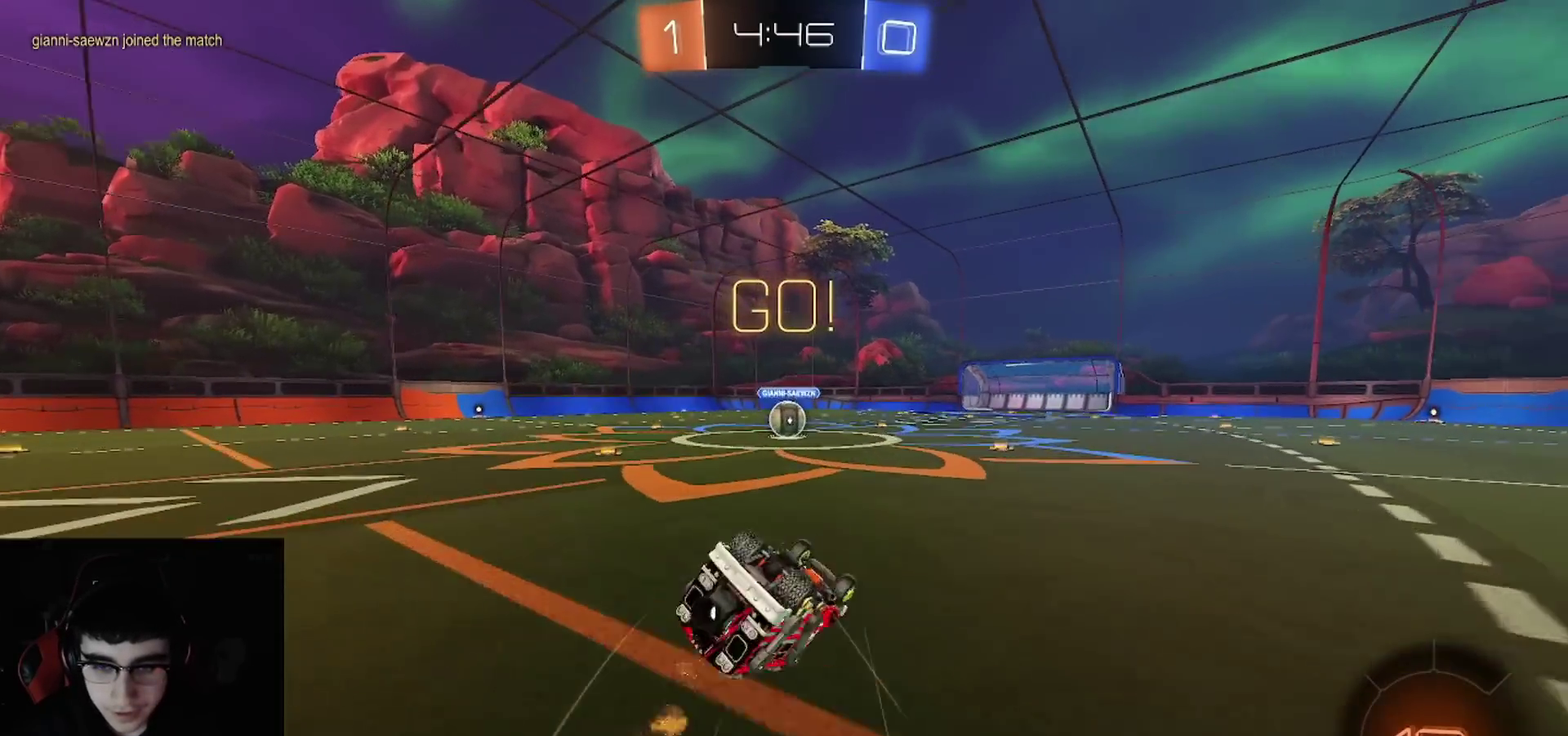
{"buttons": ["R1", "R2"], "left_stick": "center", "right_stick": "center", "events": [[133, "left_stick", "left"], [217, "L3", "down"], [217, "left_stick", "down-left"], [383, "L3", "up"], [433, "left_stick", "center"], [450, "CIRCLE", "up"]]}